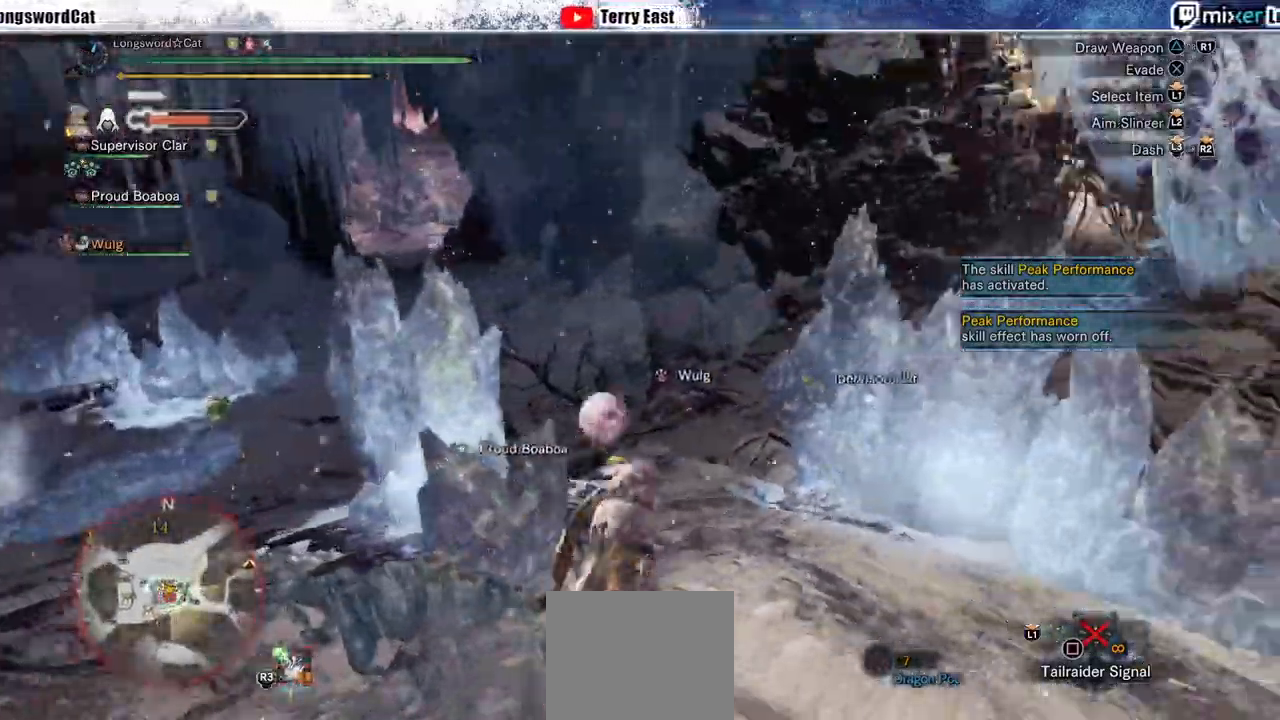
Gameplay with a controller (PlayStation layout); each line is a JSON object with the inputs held at the frame after it. "events" lists button and stick changes between this image and that frame as [ms after this image, input, new state], when the widget could be followed in between.
{"buttons": ["R2"], "left_stick": "right", "right_stick": "center", "events": [[33, "L1", "up"], [433, "right_stick", "center"]]}
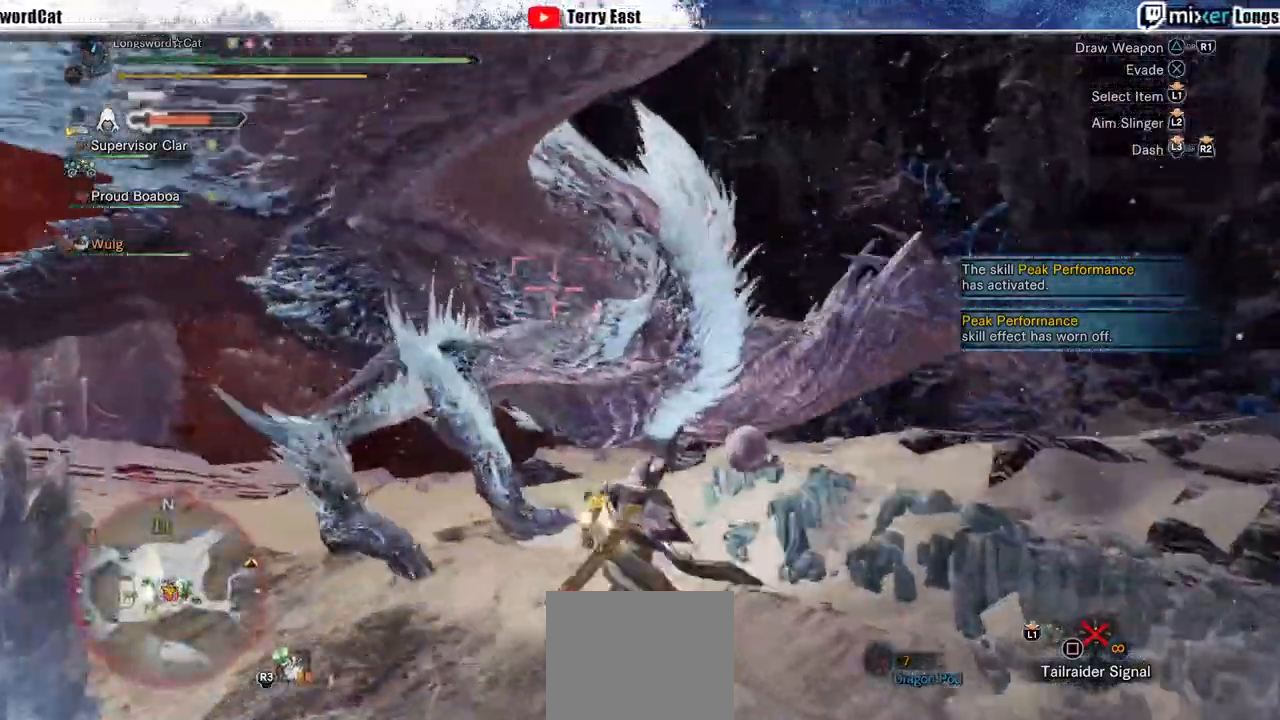
{"buttons": ["TRIANGLE", "R2"], "left_stick": "up", "right_stick": "center", "events": [[333, "left_stick", "up-right"], [433, "left_stick", "up"], [467, "TRIANGLE", "down"]]}
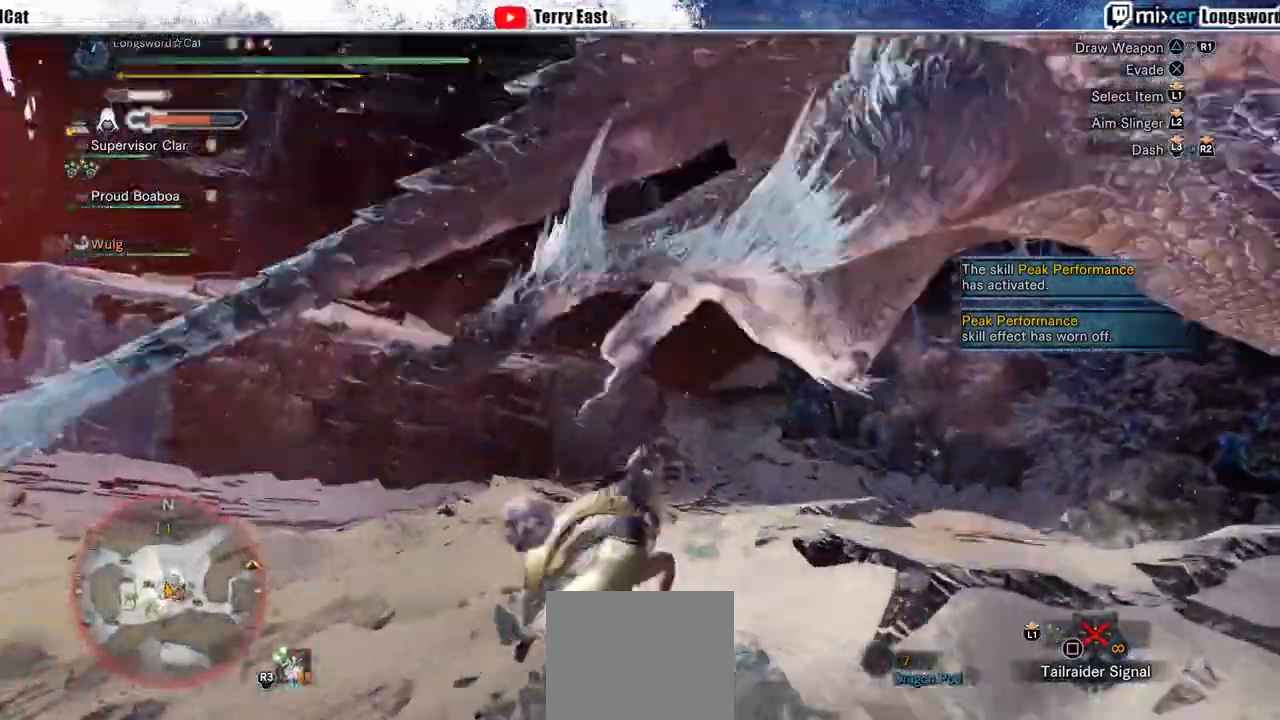
{"buttons": [], "left_stick": "up-right", "right_stick": "center", "events": [[67, "TRIANGLE", "up"], [167, "TRIANGLE", "down"], [167, "left_stick", "up-right"], [267, "TRIANGLE", "up"], [300, "L1", "down"], [300, "R2", "up"], [400, "L1", "up"]]}
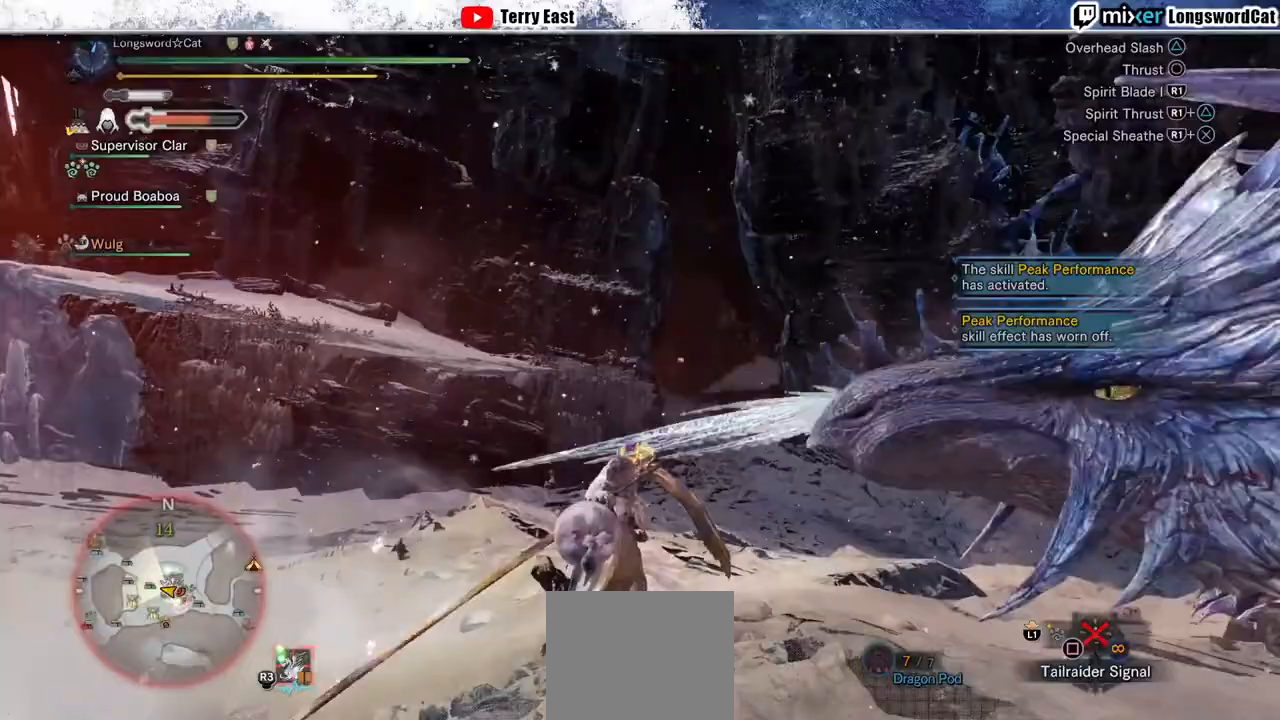
{"buttons": [], "left_stick": "center", "right_stick": "center", "events": [[400, "CROSS", "down"], [433, "left_stick", "center"], [500, "CROSS", "up"]]}
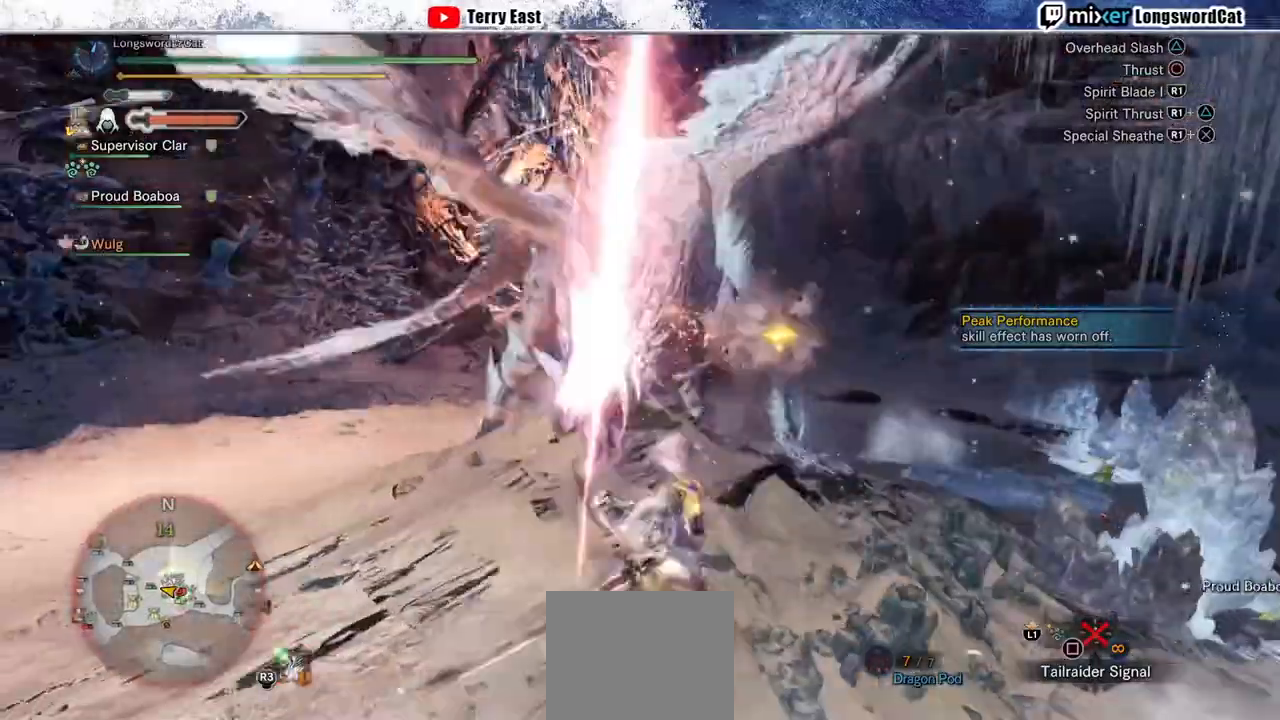
{"buttons": [], "left_stick": "center", "right_stick": "center", "events": [[67, "CROSS", "down"], [333, "DPAD_RIGHT", "down"], [367, "CROSS", "up"], [433, "DPAD_RIGHT", "up"]]}
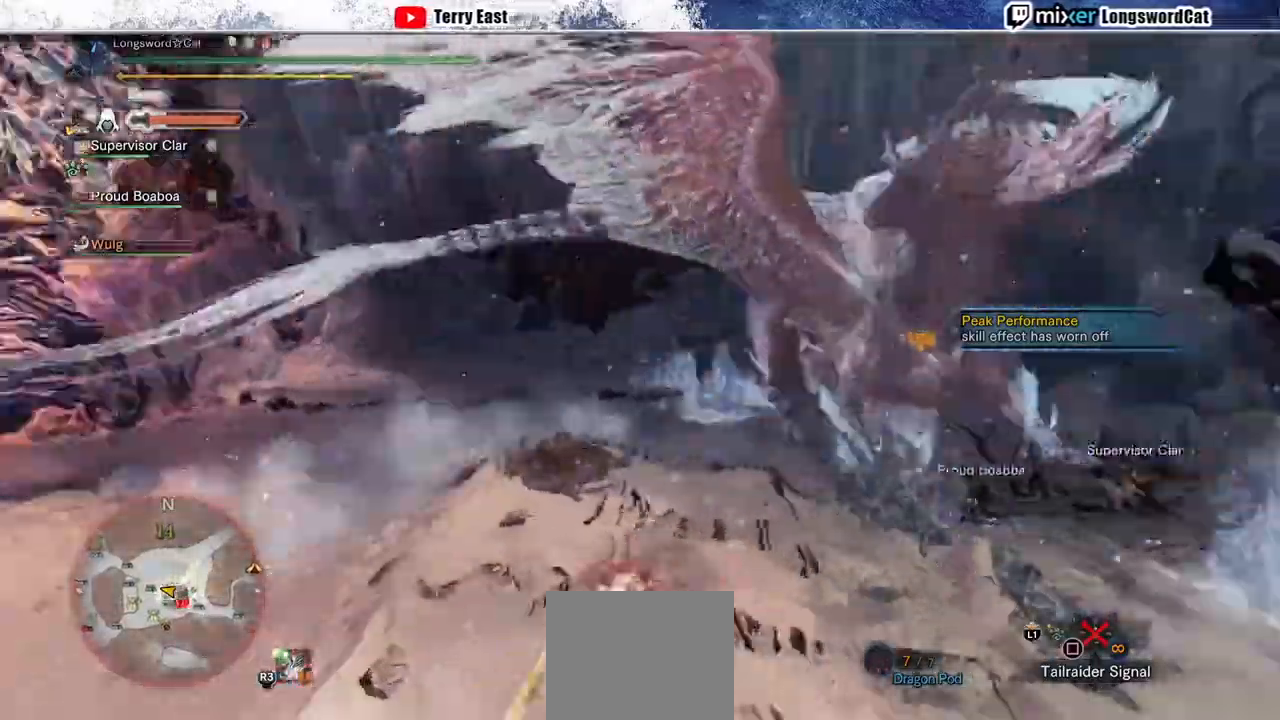
{"buttons": ["L1"], "left_stick": "up-right", "right_stick": "center", "events": [[100, "left_stick", "up-right"], [267, "CIRCLE", "down"], [367, "CIRCLE", "up"], [433, "CIRCLE", "down"], [500, "CIRCLE", "up"], [500, "L1", "down"]]}
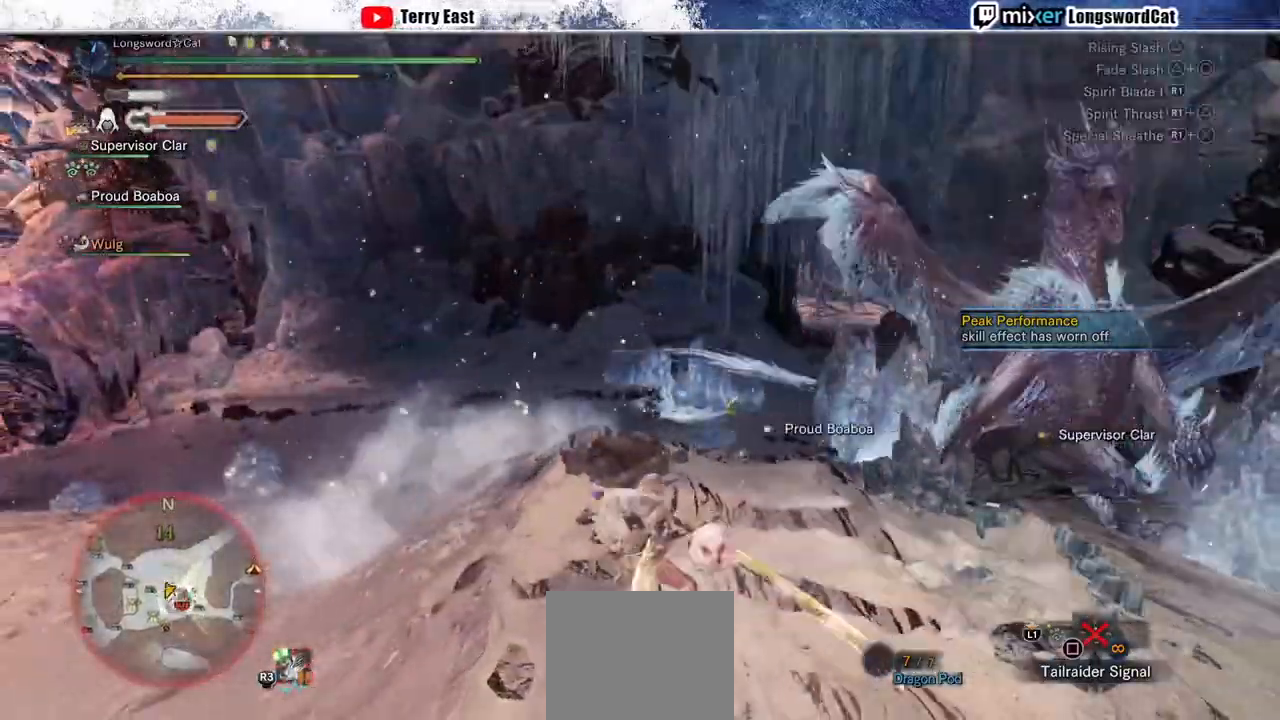
{"buttons": ["TRIANGLE"], "left_stick": "center", "right_stick": "center", "events": [[67, "CIRCLE", "down"], [67, "L1", "up"], [200, "CIRCLE", "up"], [367, "left_stick", "center"], [433, "TRIANGLE", "down"]]}
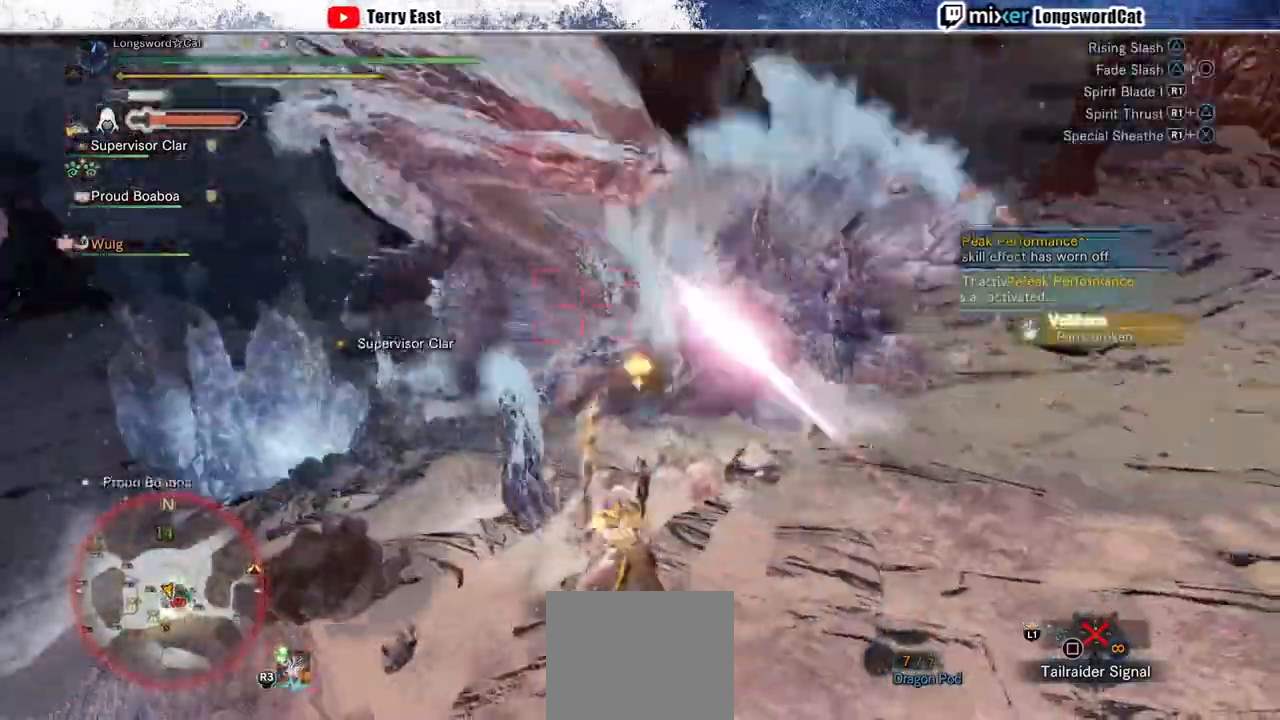
{"buttons": [], "left_stick": "center", "right_stick": "center", "events": [[33, "TRIANGLE", "up"], [100, "TRIANGLE", "down"], [200, "TRIANGLE", "up"], [267, "DPAD_UP", "down"], [300, "TRIANGLE", "down"], [333, "DPAD_UP", "up"], [367, "TRIANGLE", "up"]]}
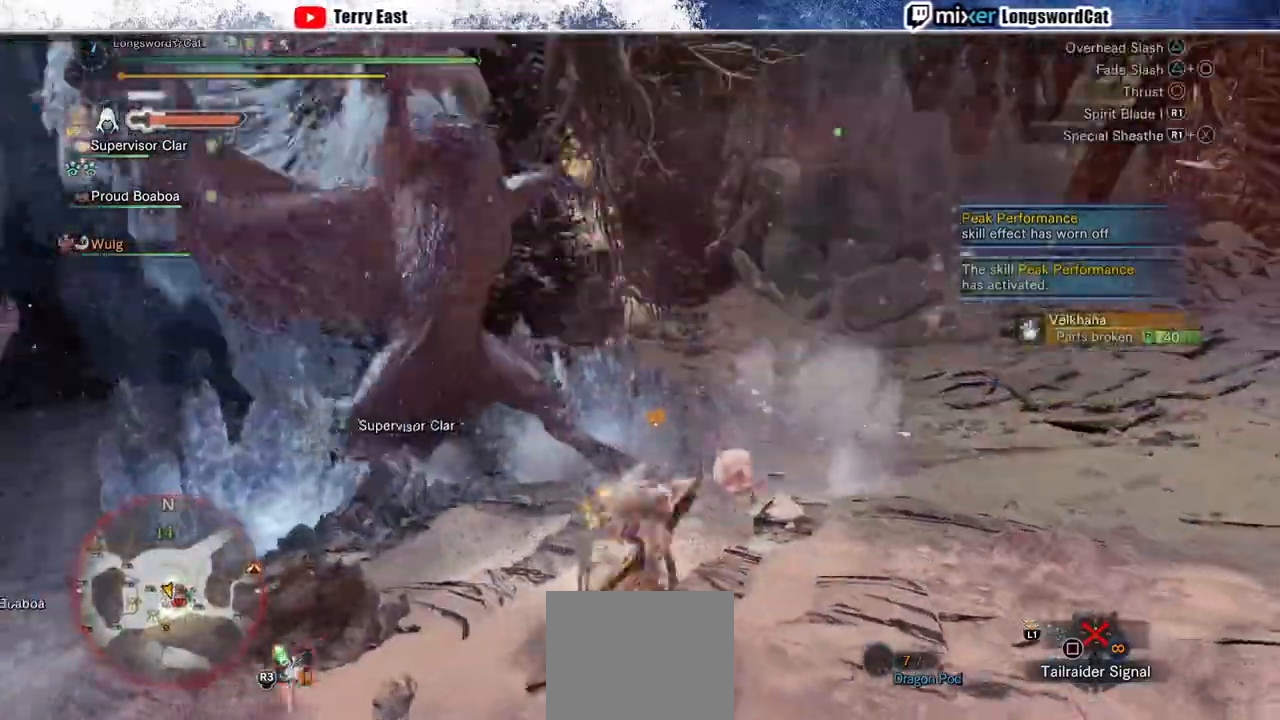
{"buttons": ["R1"], "left_stick": "center", "right_stick": "center", "events": [[267, "R1", "down"], [367, "R1", "up"], [433, "R1", "down"]]}
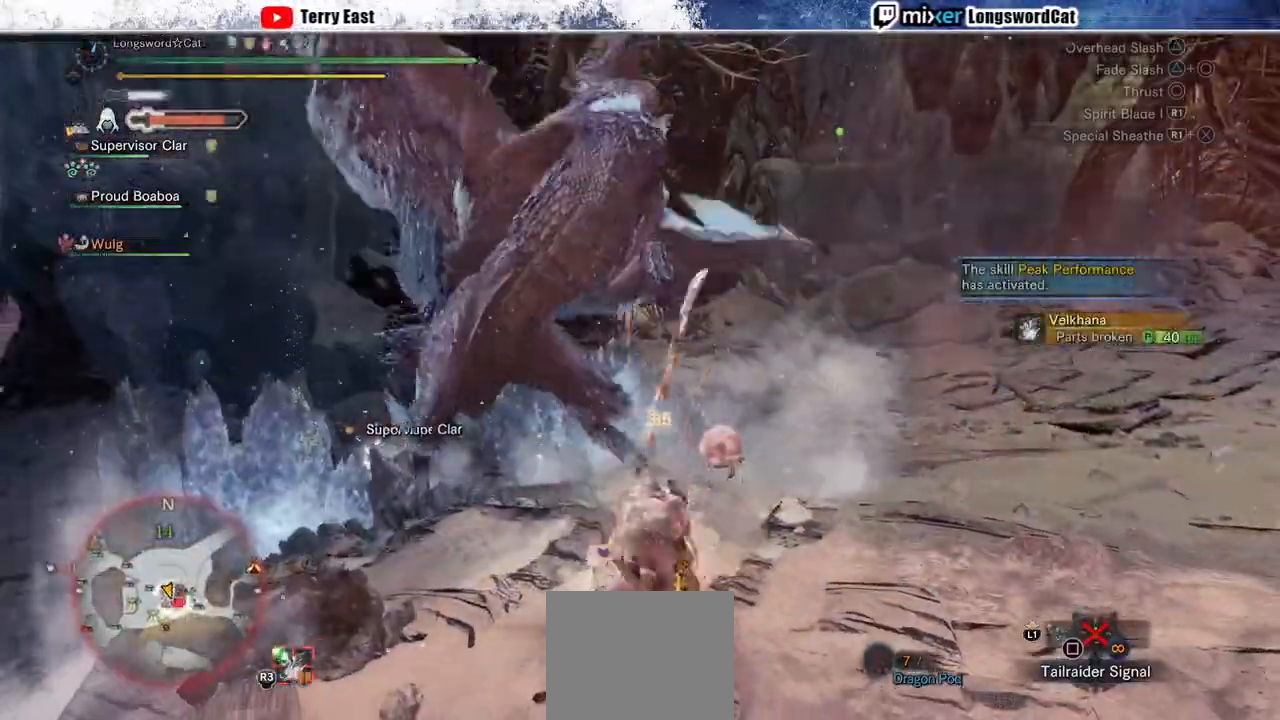
{"buttons": [], "left_stick": "up-right", "right_stick": "center", "events": [[33, "R1", "up"], [500, "left_stick", "up-right"]]}
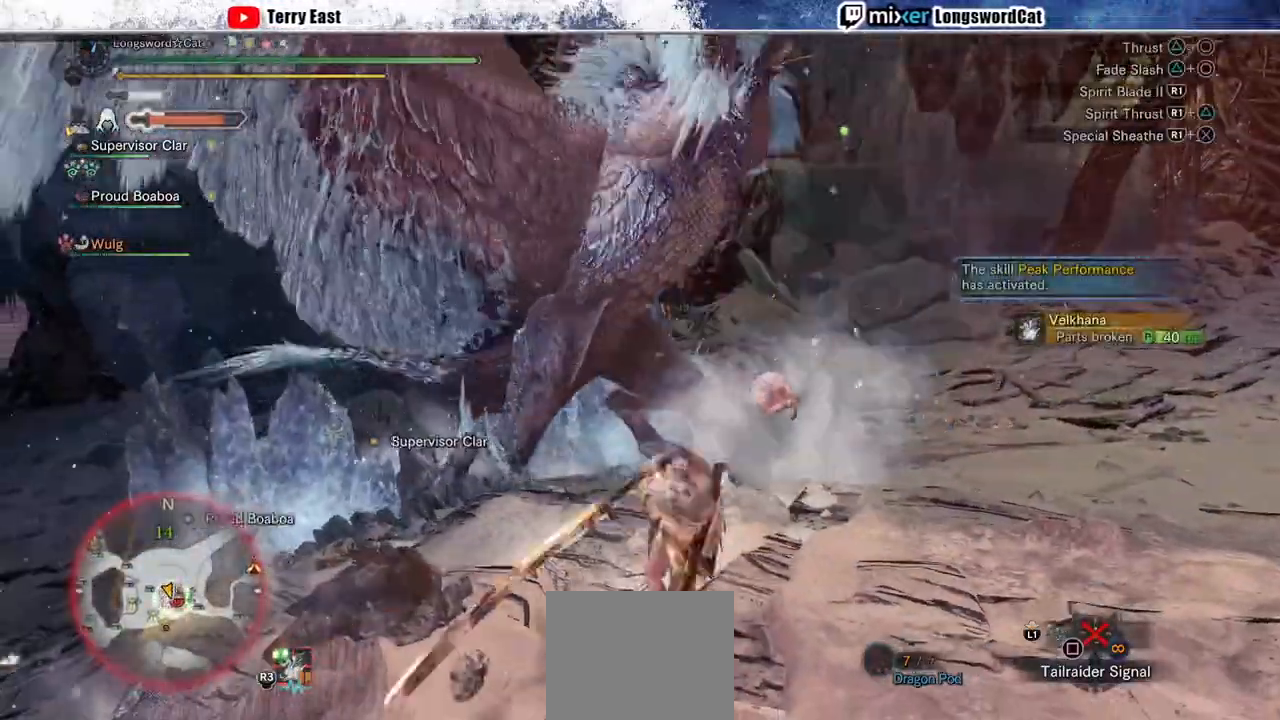
{"buttons": ["CIRCLE"], "left_stick": "center", "right_stick": "center", "events": [[133, "CIRCLE", "down"], [167, "TRIANGLE", "down"], [233, "left_stick", "center"], [500, "TRIANGLE", "up"]]}
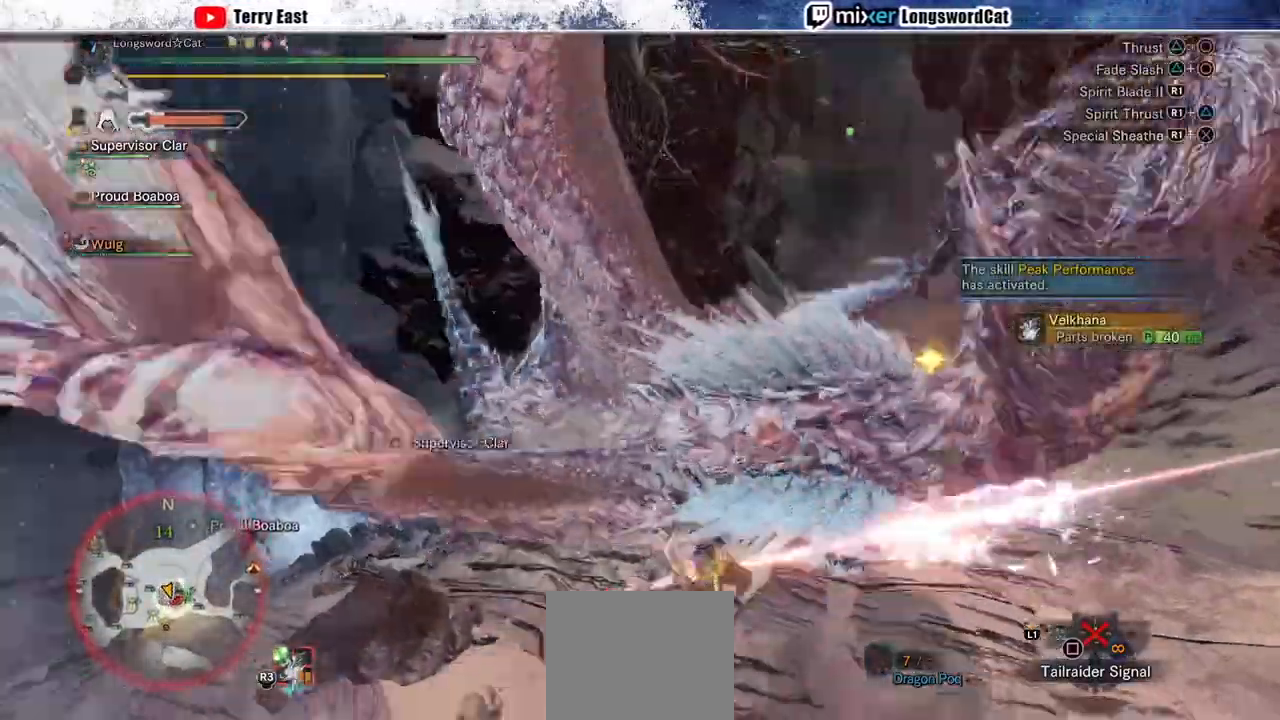
{"buttons": ["CIRCLE", "TRIANGLE"], "left_stick": "center", "right_stick": "center", "events": [[67, "TRIANGLE", "down"], [167, "CIRCLE", "up"], [167, "TRIANGLE", "up"], [233, "CIRCLE", "down"], [233, "TRIANGLE", "down"]]}
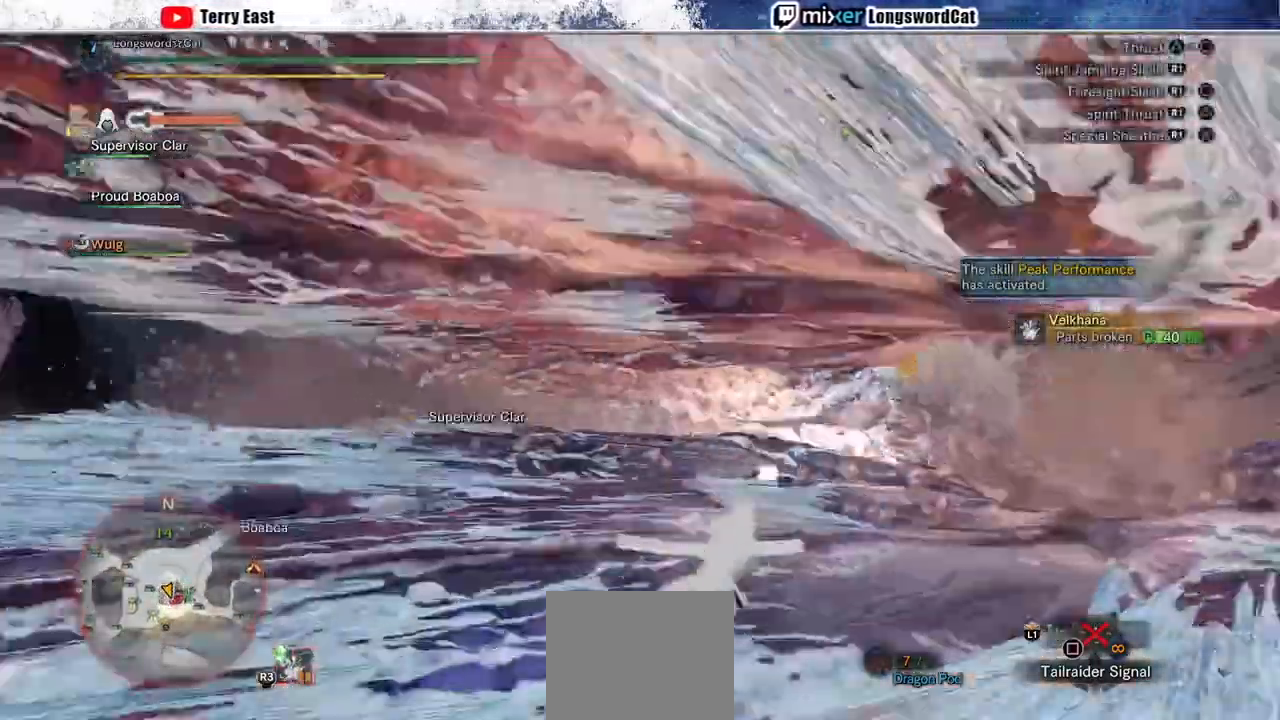
{"buttons": ["R1"], "left_stick": "right", "right_stick": "center", "events": [[33, "left_stick", "right"], [67, "CIRCLE", "up"], [67, "TRIANGLE", "up"], [300, "R1", "down"], [400, "R1", "up"], [467, "R1", "down"]]}
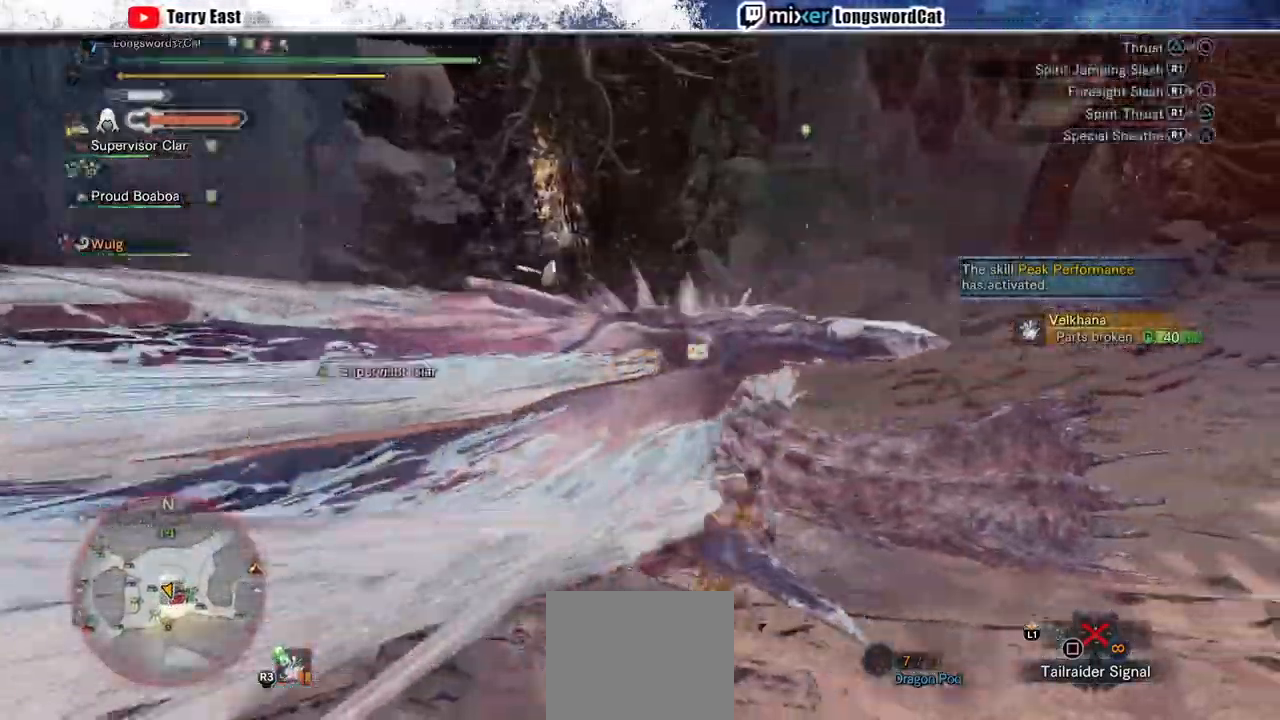
{"buttons": ["R1"], "left_stick": "right", "right_stick": "center", "events": [[33, "R1", "up"], [100, "R1", "down"], [200, "R1", "up"], [267, "R1", "down"], [367, "R1", "up"], [433, "R1", "down"]]}
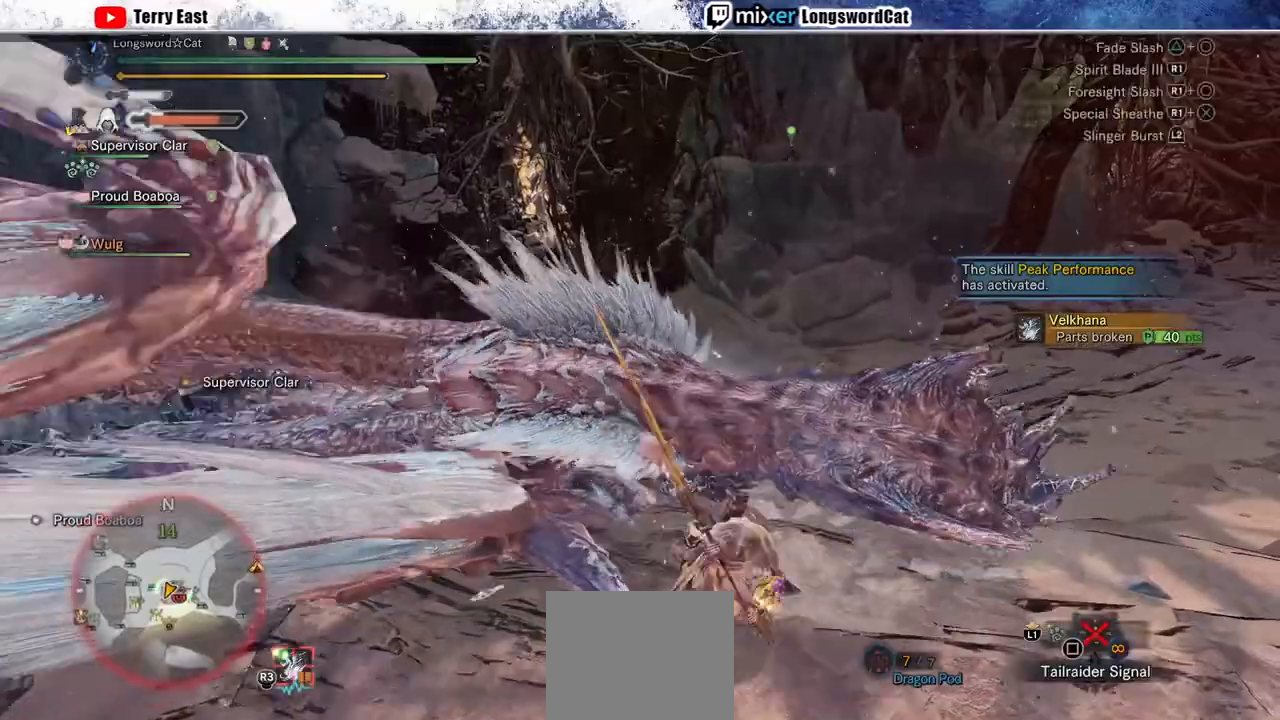
{"buttons": ["R1"], "left_stick": "center", "right_stick": "center", "events": [[33, "R1", "up"], [100, "R1", "down"], [200, "R1", "up"], [267, "R1", "down"], [267, "left_stick", "center"], [367, "DPAD_LEFT", "down"], [367, "R1", "up"], [433, "R1", "down"], [500, "DPAD_LEFT", "up"]]}
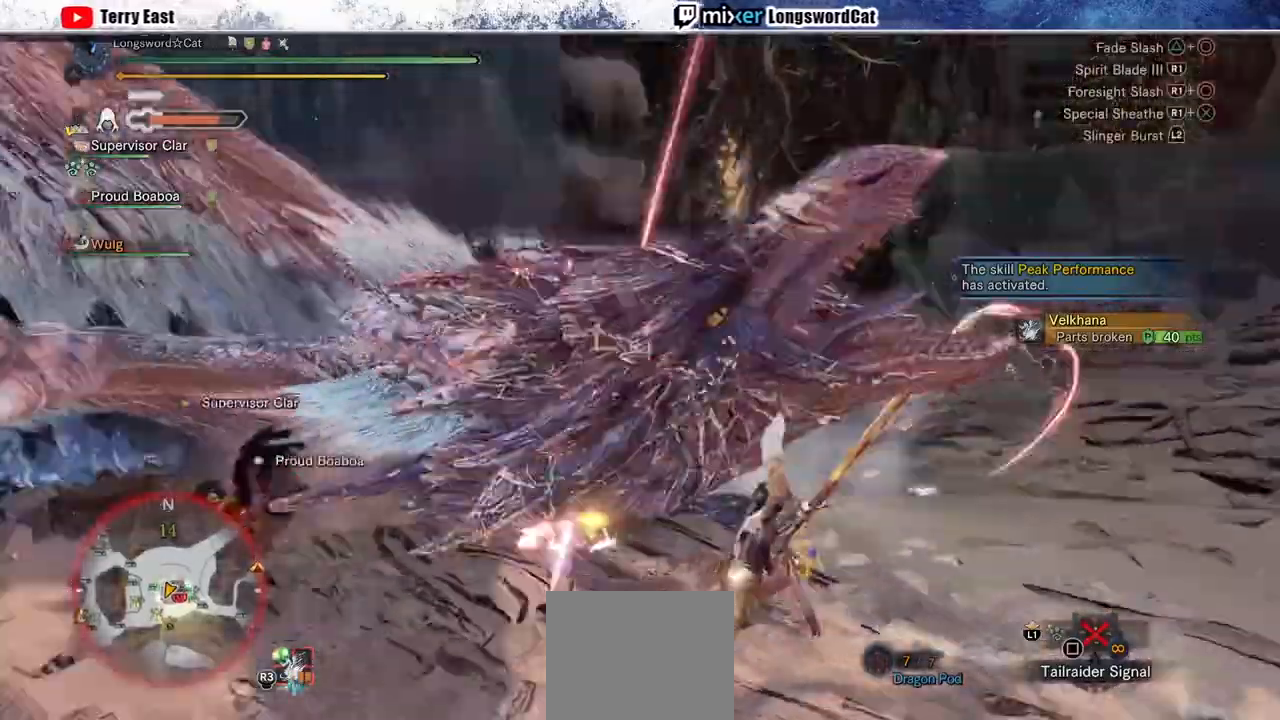
{"buttons": ["R1"], "left_stick": "left", "right_stick": "center", "events": [[33, "R1", "up"], [100, "R1", "down"], [200, "R1", "up"], [200, "left_stick", "left"], [267, "R1", "down"], [367, "R1", "up"], [433, "R1", "down"]]}
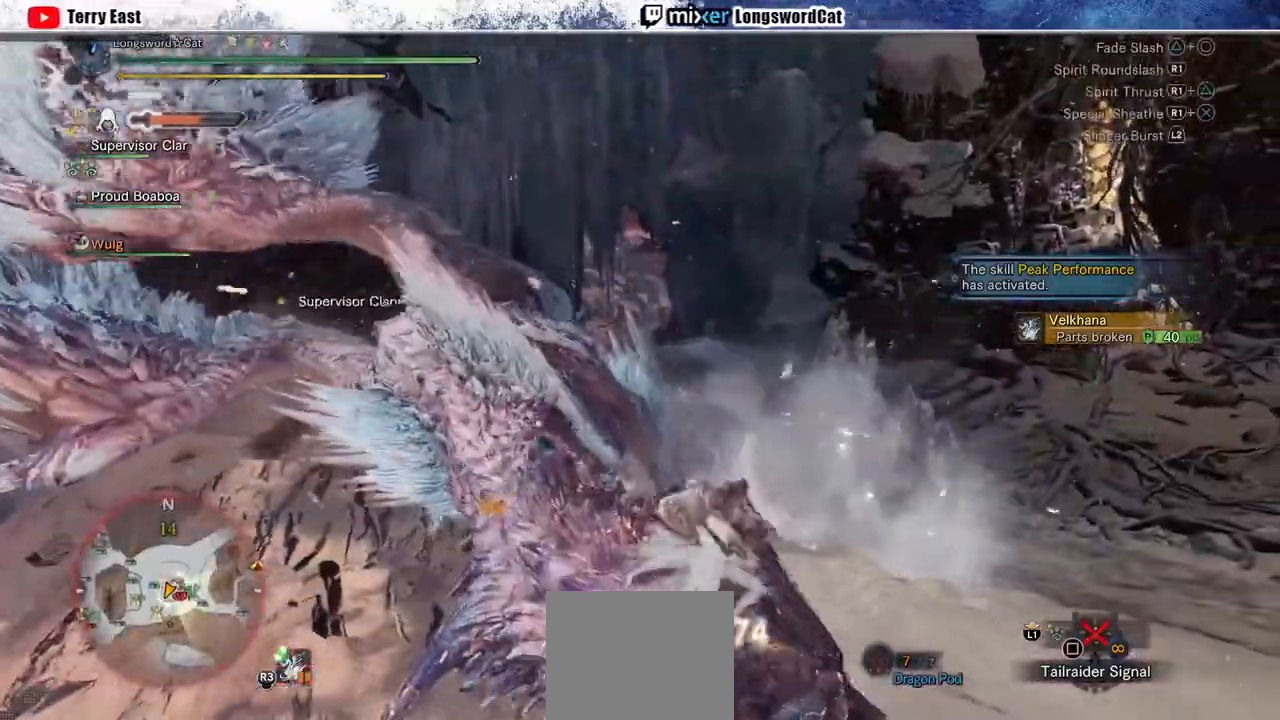
{"buttons": [], "left_stick": "center", "right_stick": "center", "events": [[33, "R1", "up"], [100, "R1", "down"], [200, "R1", "up"], [200, "left_stick", "up-left"], [267, "R1", "down"], [300, "left_stick", "center"], [367, "DPAD_LEFT", "down"], [367, "R1", "up"], [433, "R1", "down"], [467, "DPAD_LEFT", "up"], [500, "R1", "up"]]}
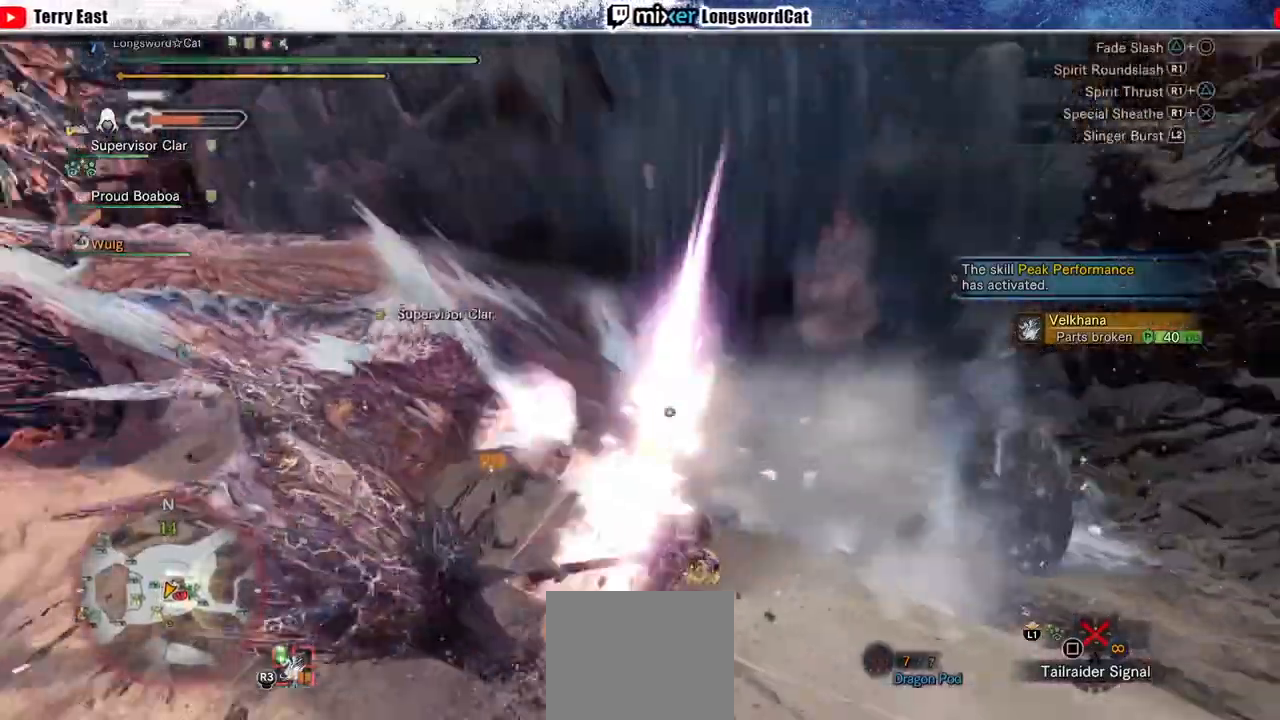
{"buttons": [], "left_stick": "up", "right_stick": "center", "events": [[100, "R1", "down"], [167, "DPAD_UP", "down"], [200, "R1", "up"], [233, "DPAD_UP", "up"], [467, "left_stick", "up"]]}
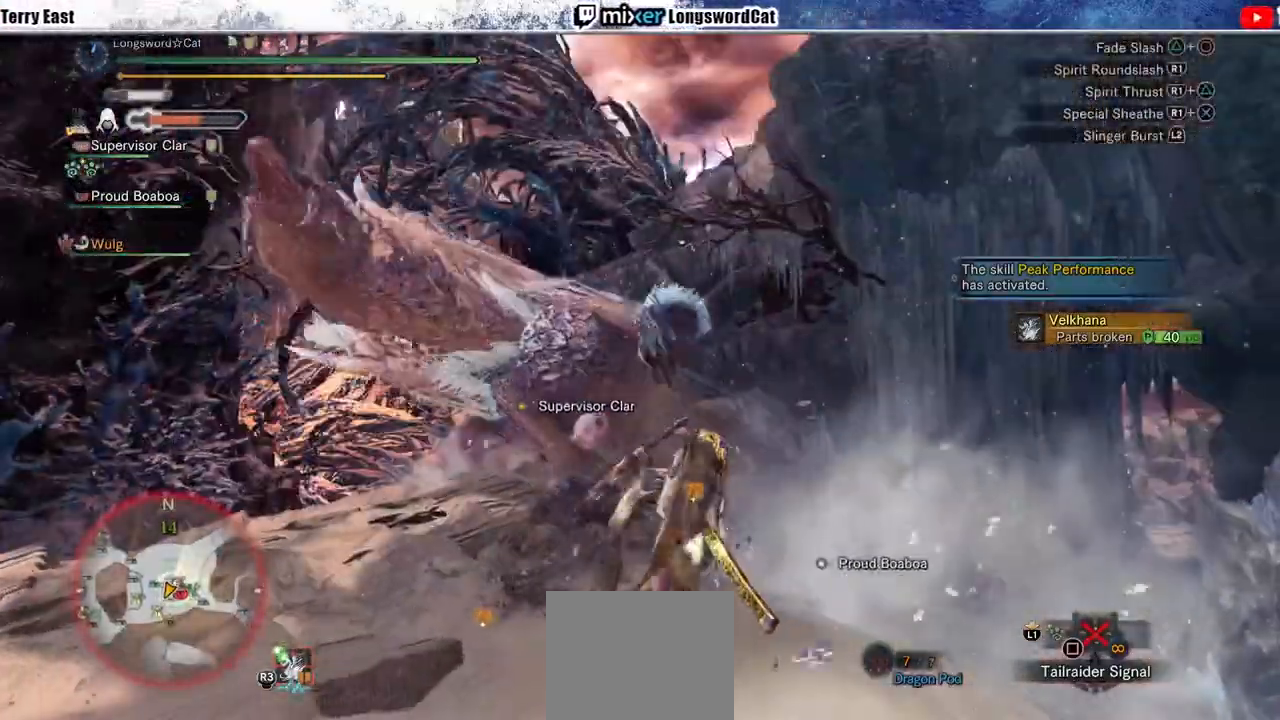
{"buttons": ["R1"], "left_stick": "up-left", "right_stick": "center", "events": [[133, "R1", "down"], [133, "left_stick", "up-left"], [233, "R1", "up"], [300, "R1", "down"], [400, "R1", "up"], [467, "R1", "down"]]}
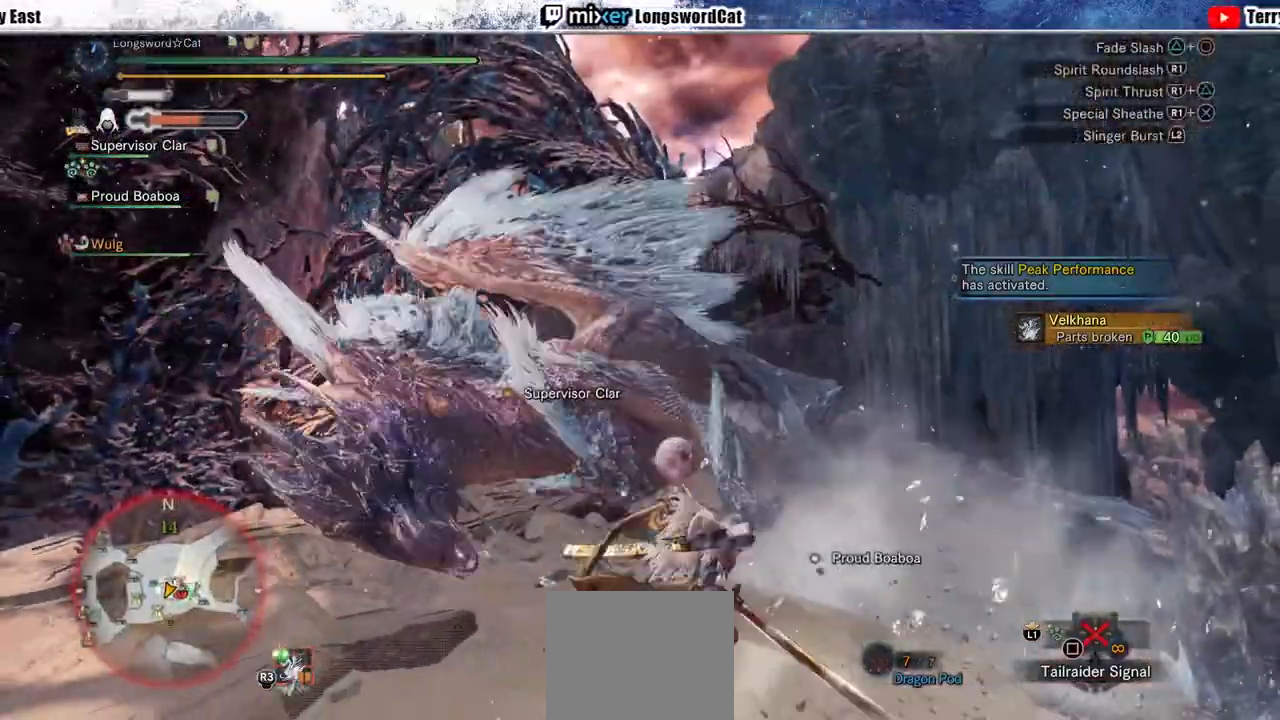
{"buttons": ["R1"], "left_stick": "up-left", "right_stick": "center", "events": [[67, "R1", "up"], [133, "R1", "down"], [200, "R1", "up"], [267, "R1", "down"], [367, "L1", "down"], [400, "CROSS", "down"], [500, "CROSS", "up"], [500, "L1", "up"]]}
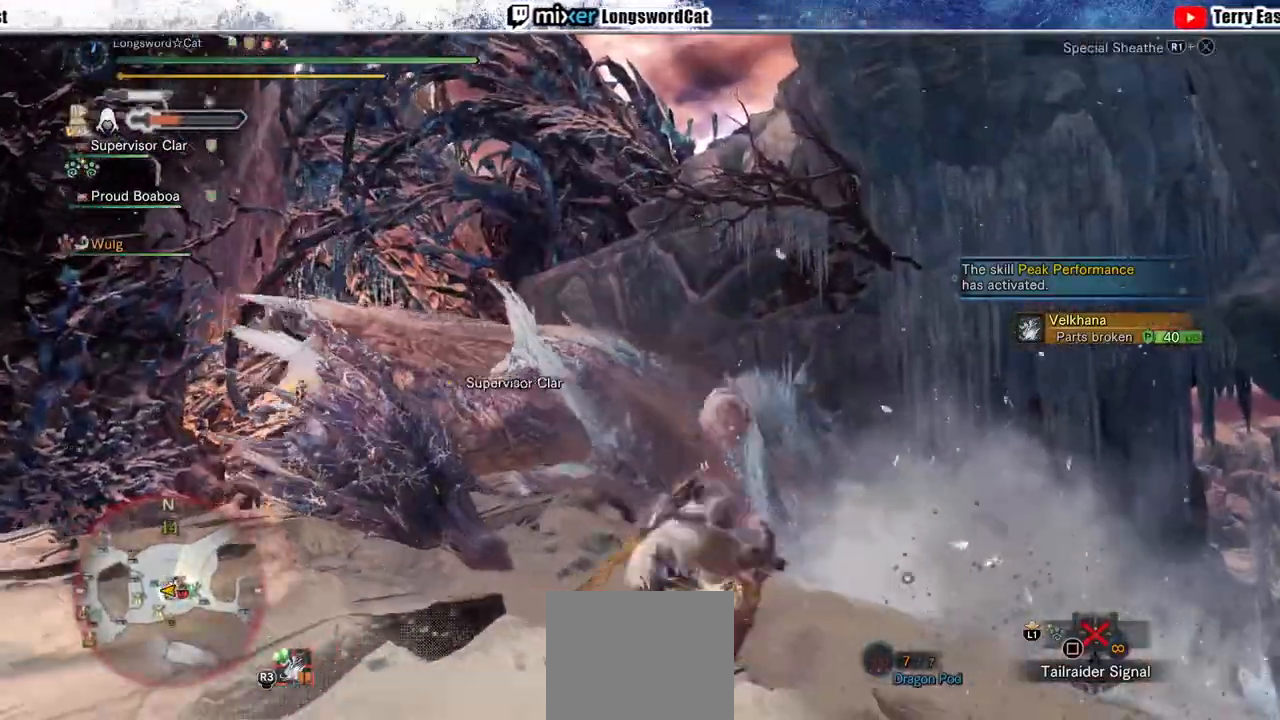
{"buttons": ["CROSS", "L1", "R1"], "left_stick": "up", "right_stick": "center", "events": [[67, "CROSS", "down"], [167, "CROSS", "up"], [233, "CROSS", "down"], [267, "left_stick", "up"], [300, "CROSS", "up"], [333, "CROSS", "down"], [500, "L1", "down"]]}
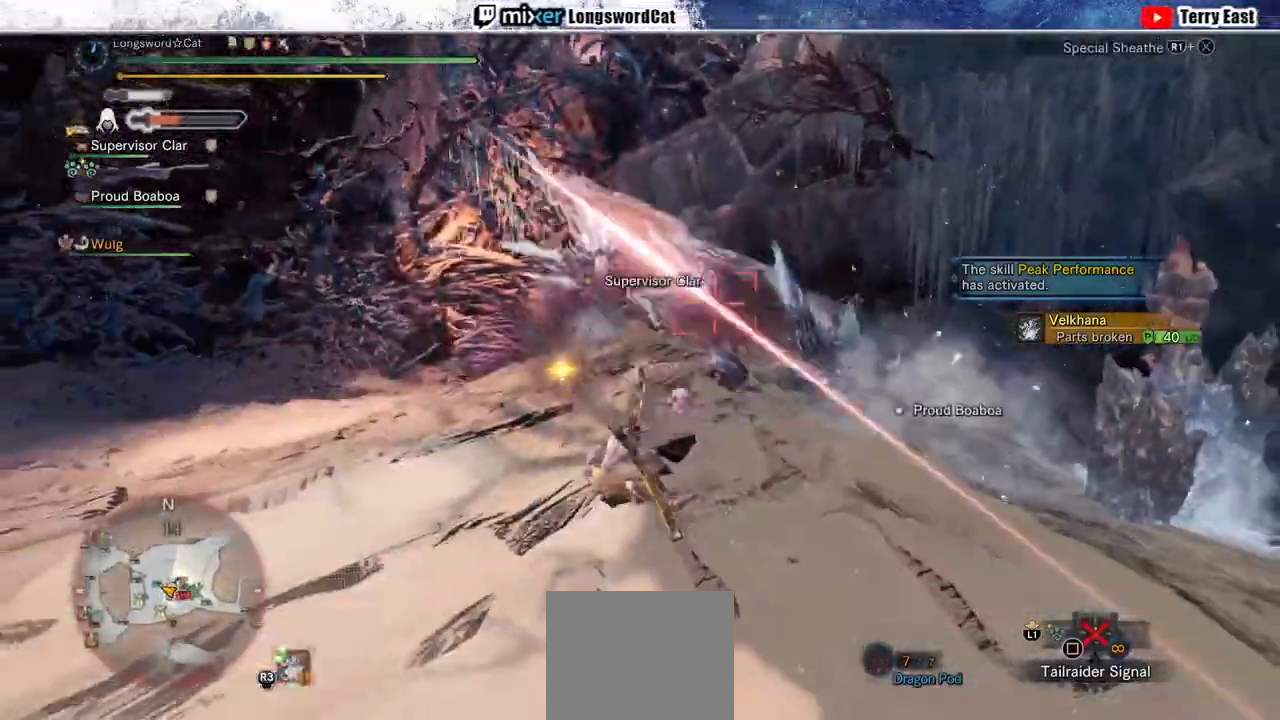
{"buttons": [], "left_stick": "up", "right_stick": "center", "events": [[100, "L1", "up"], [433, "R1", "up"], [467, "CROSS", "up"]]}
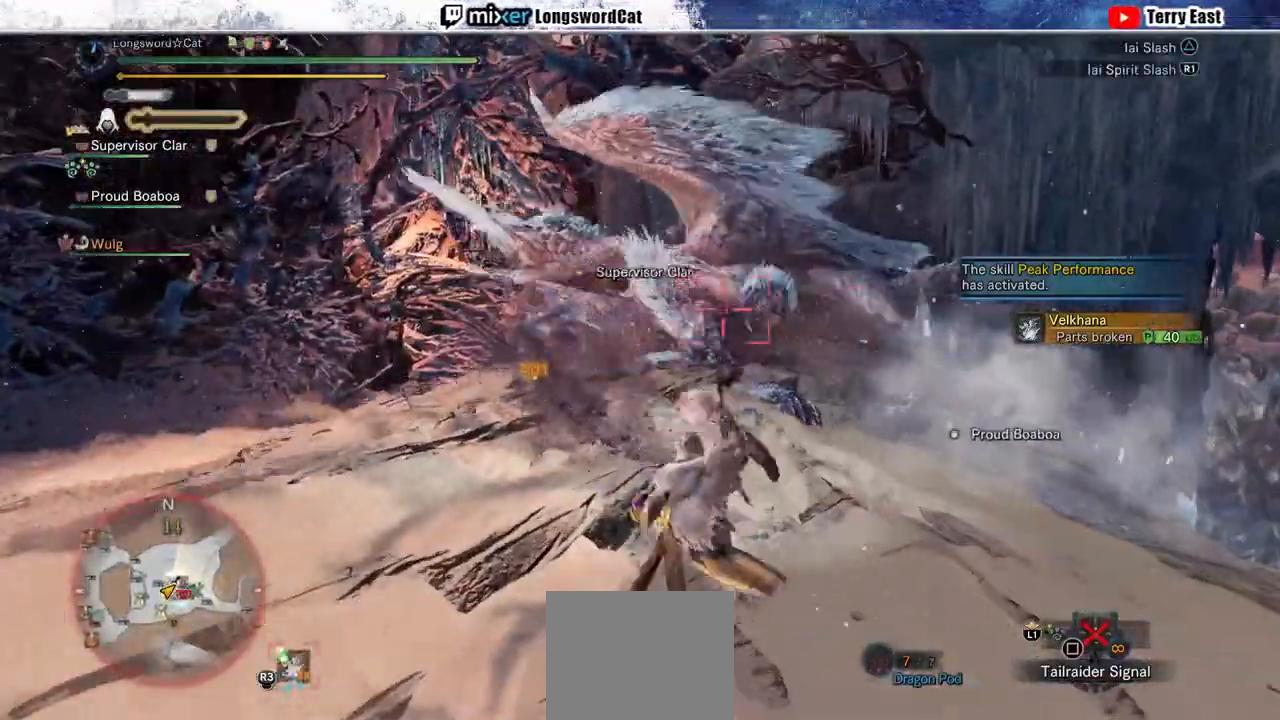
{"buttons": ["TRIANGLE"], "left_stick": "up", "right_stick": "center"}
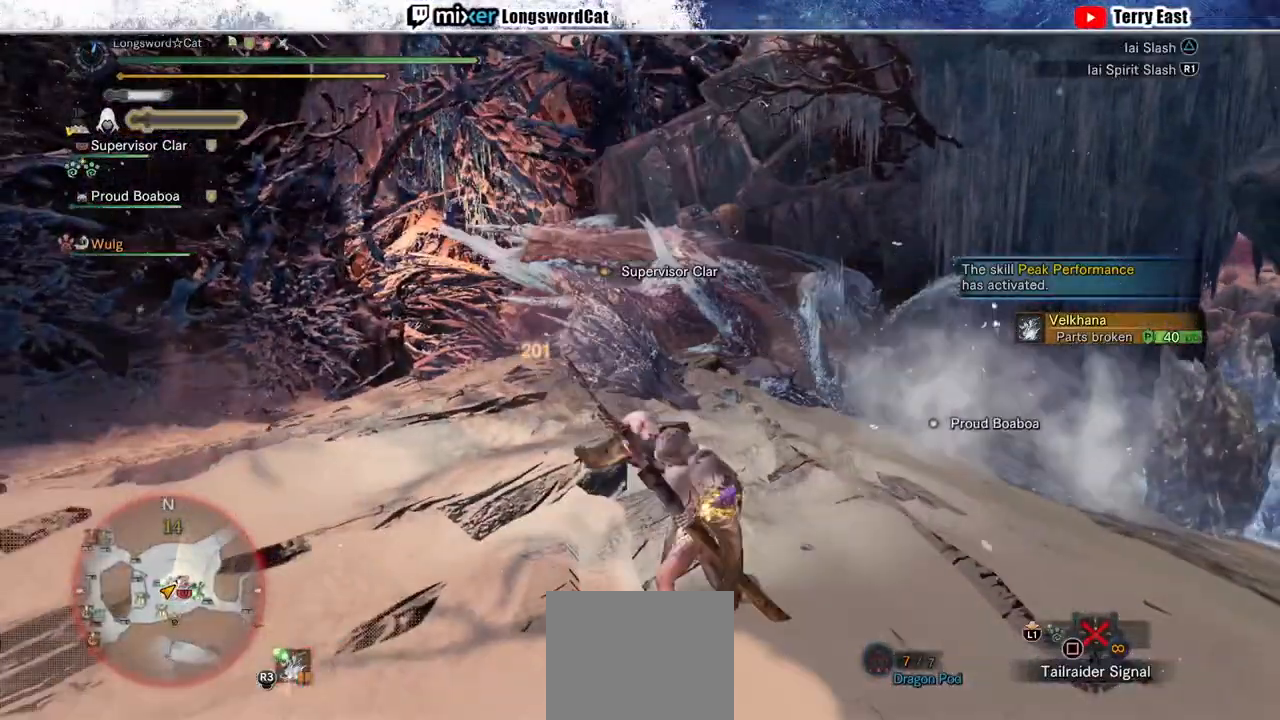
{"buttons": ["TRIANGLE"], "left_stick": "up", "right_stick": "center", "events": [[67, "TRIANGLE", "up"], [167, "TRIANGLE", "down"], [233, "TRIANGLE", "up"], [333, "TRIANGLE", "down"], [400, "TRIANGLE", "up"], [500, "TRIANGLE", "down"]]}
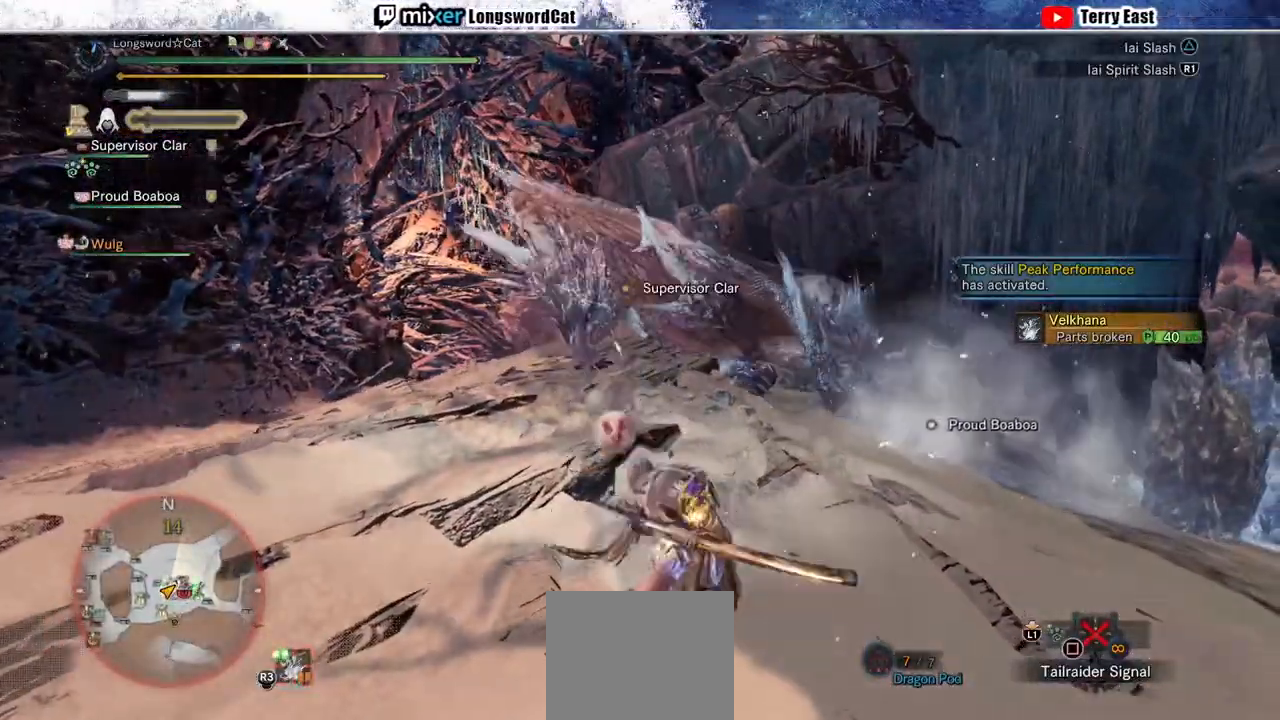
{"buttons": ["TRIANGLE", "R1"], "left_stick": "up", "right_stick": "center", "events": [[100, "TRIANGLE", "up"], [233, "R1", "down"], [300, "TRIANGLE", "down"], [400, "TRIANGLE", "up"], [467, "TRIANGLE", "down"]]}
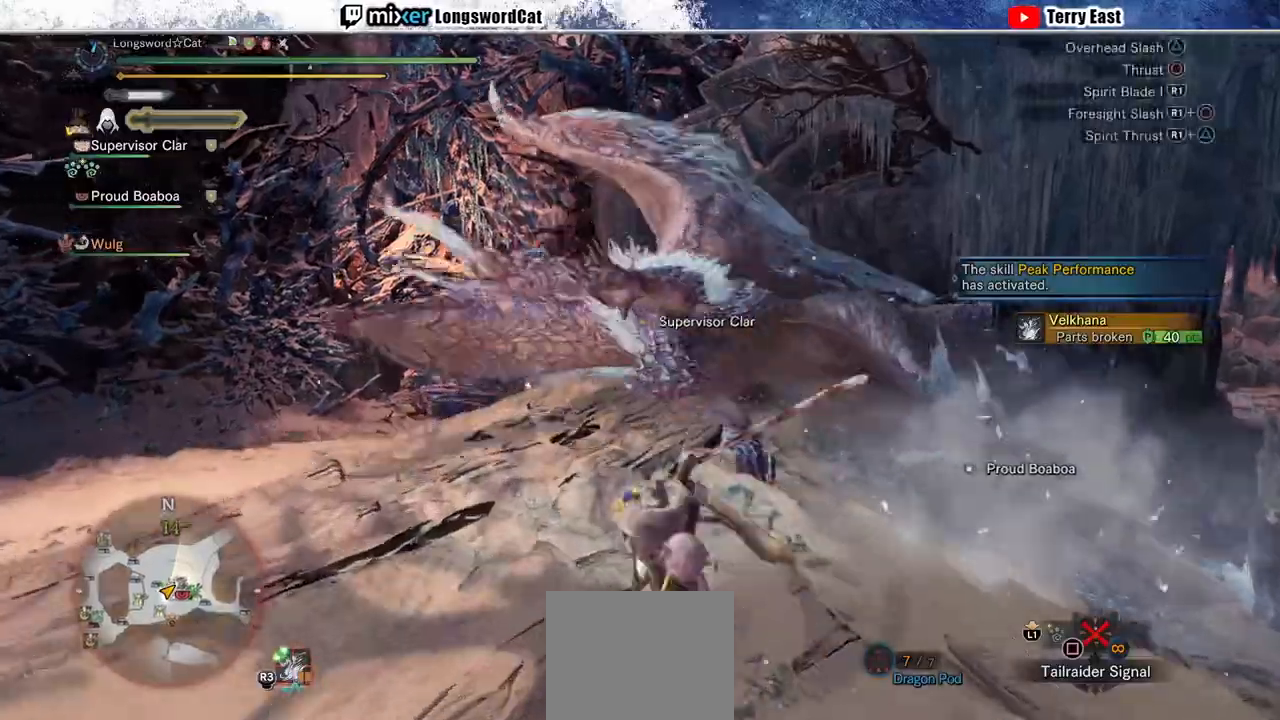
{"buttons": ["TRIANGLE", "R1"], "left_stick": "up-right", "right_stick": "center", "events": [[67, "TRIANGLE", "up"], [167, "TRIANGLE", "down"], [233, "TRIANGLE", "up"], [333, "TRIANGLE", "down"], [433, "TRIANGLE", "up"], [433, "left_stick", "up-right"], [500, "TRIANGLE", "down"]]}
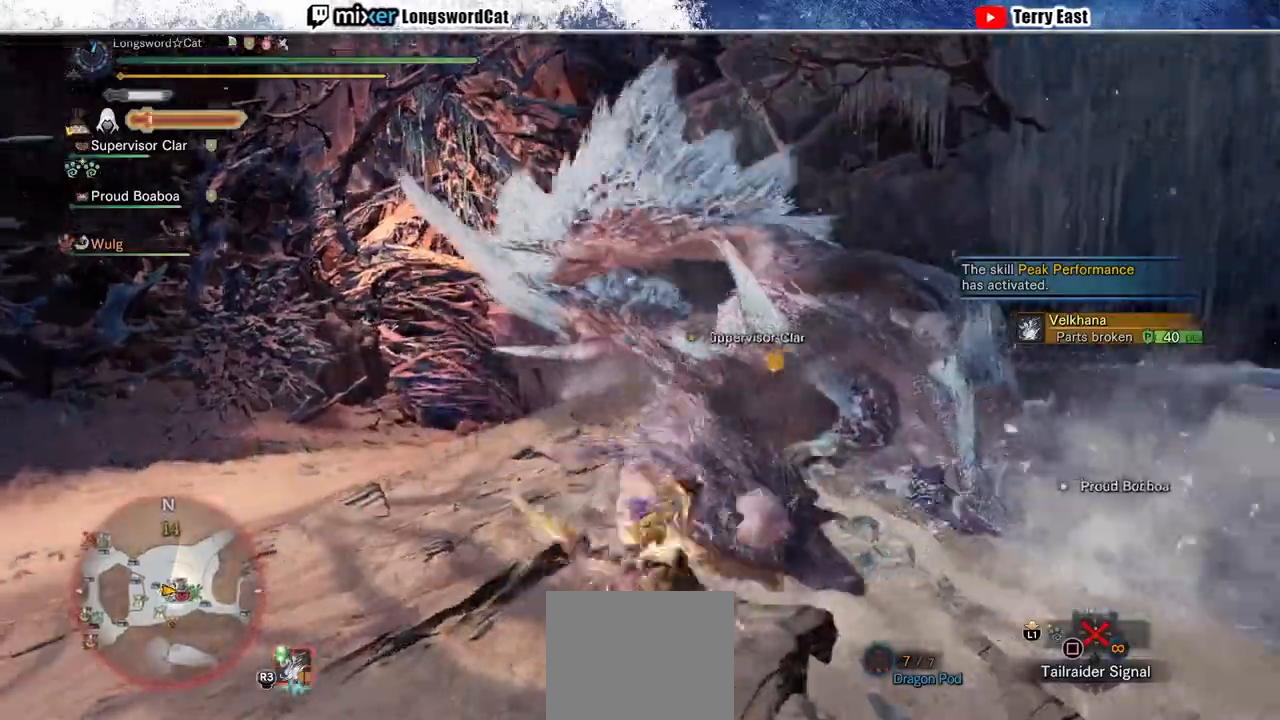
{"buttons": ["TRIANGLE", "R1"], "left_stick": "up", "right_stick": "center", "events": [[100, "TRIANGLE", "up"], [167, "TRIANGLE", "down"], [300, "L1", "down"], [400, "L1", "up"], [467, "left_stick", "up"]]}
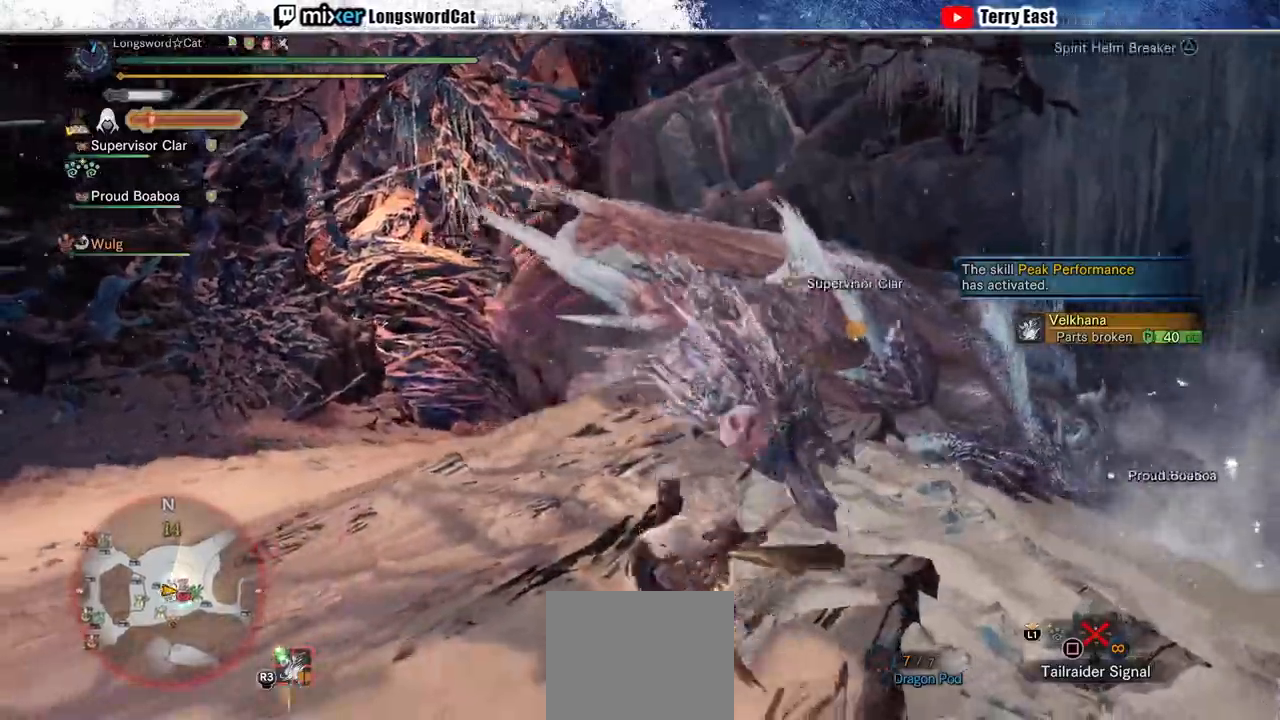
{"buttons": ["TRIANGLE", "R1"], "left_stick": "up", "right_stick": "center", "events": []}
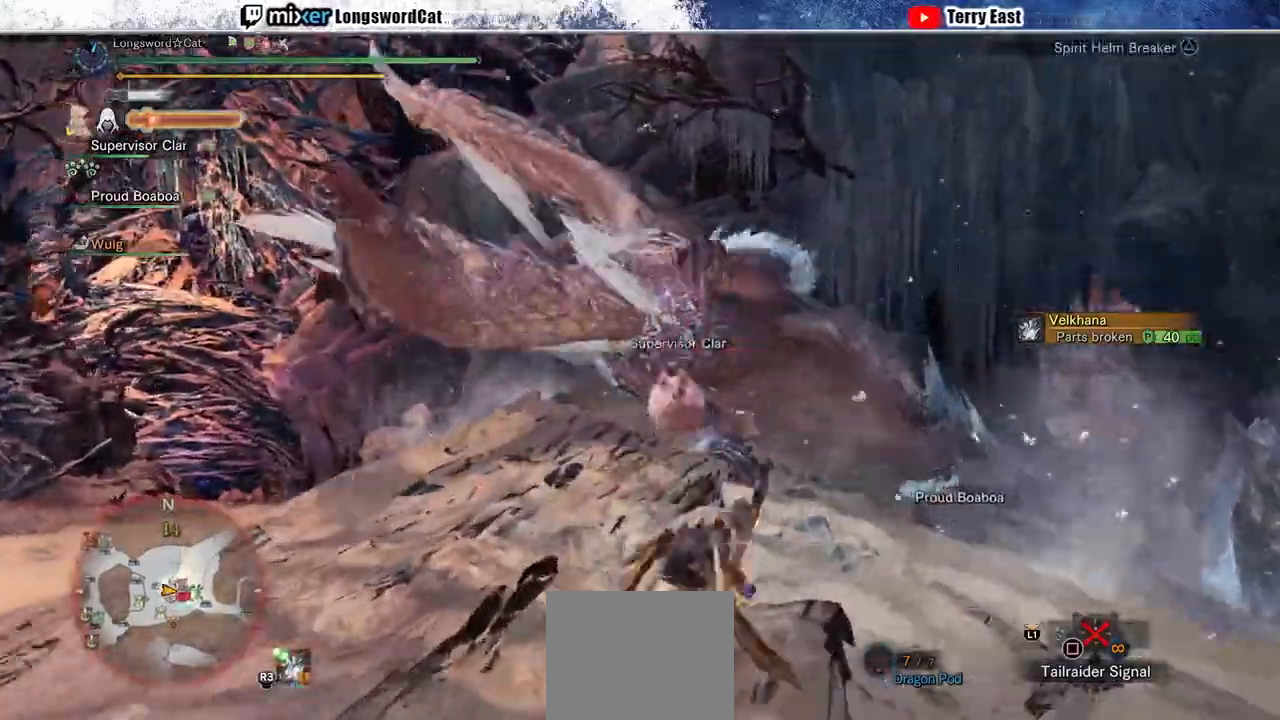
{"buttons": [], "left_stick": "center", "right_stick": "center", "events": [[33, "TRIANGLE", "up"], [67, "R1", "up"], [67, "left_stick", "center"], [200, "DPAD_LEFT", "down"], [300, "DPAD_LEFT", "up"]]}
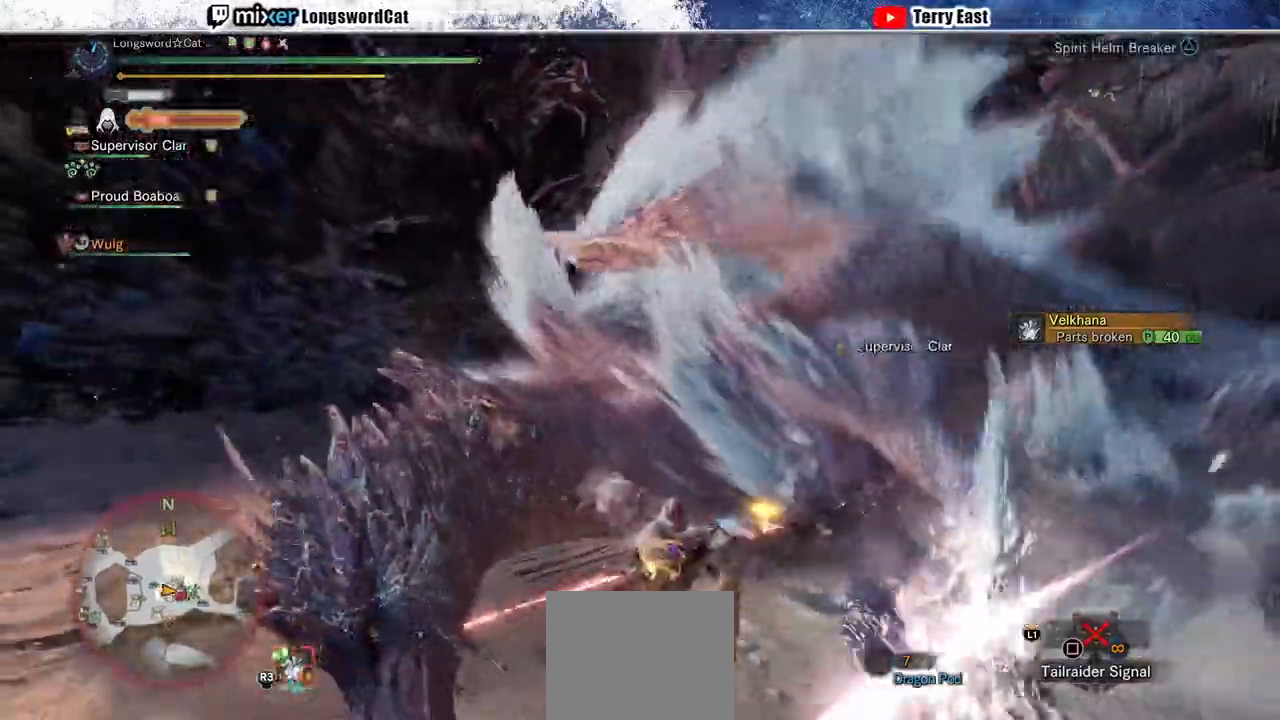
{"buttons": [], "left_stick": "center", "right_stick": "down", "events": [[133, "right_stick", "down"], [300, "right_stick", "center"], [400, "right_stick", "down"]]}